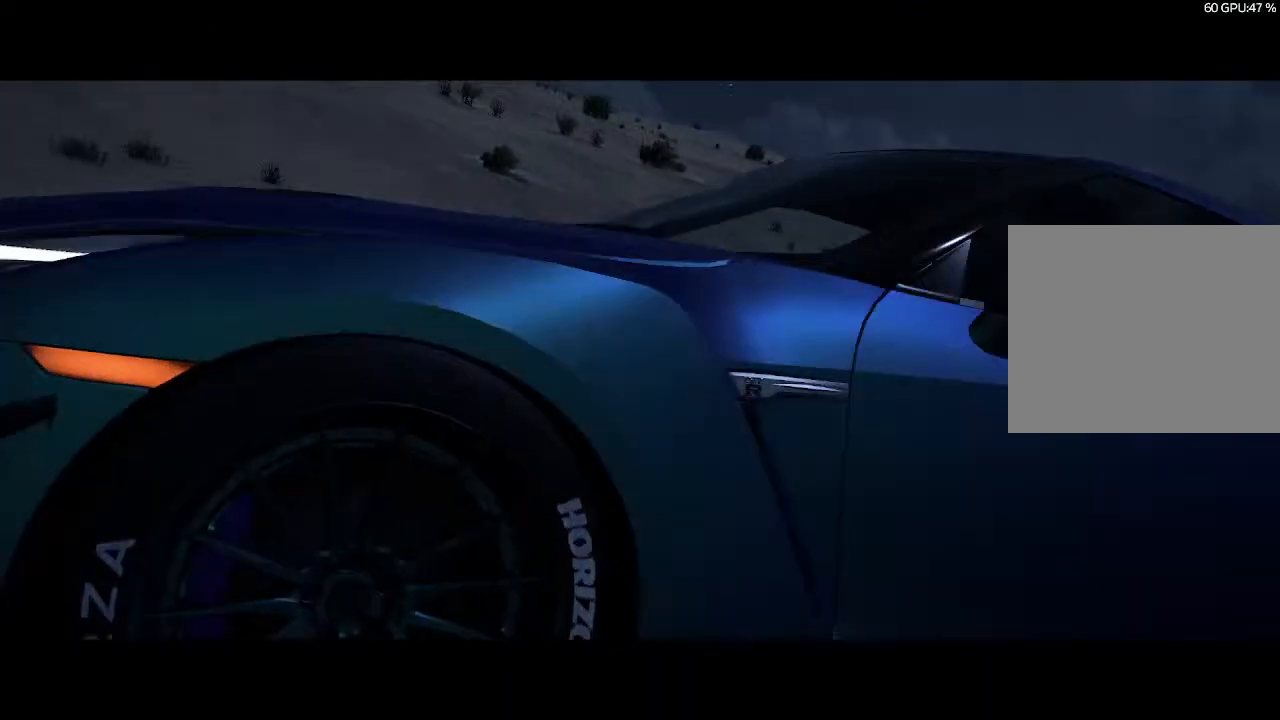
Gameplay with a controller (PlayStation layout); each line is a JSON object with the inputs held at the frame after it. "events" lists button and stick changes between this image and that frame as [ms after this image, input, new state], when the widget could be followed in between.
{"buttons": [], "left_stick": "center", "right_stick": "center", "events": []}
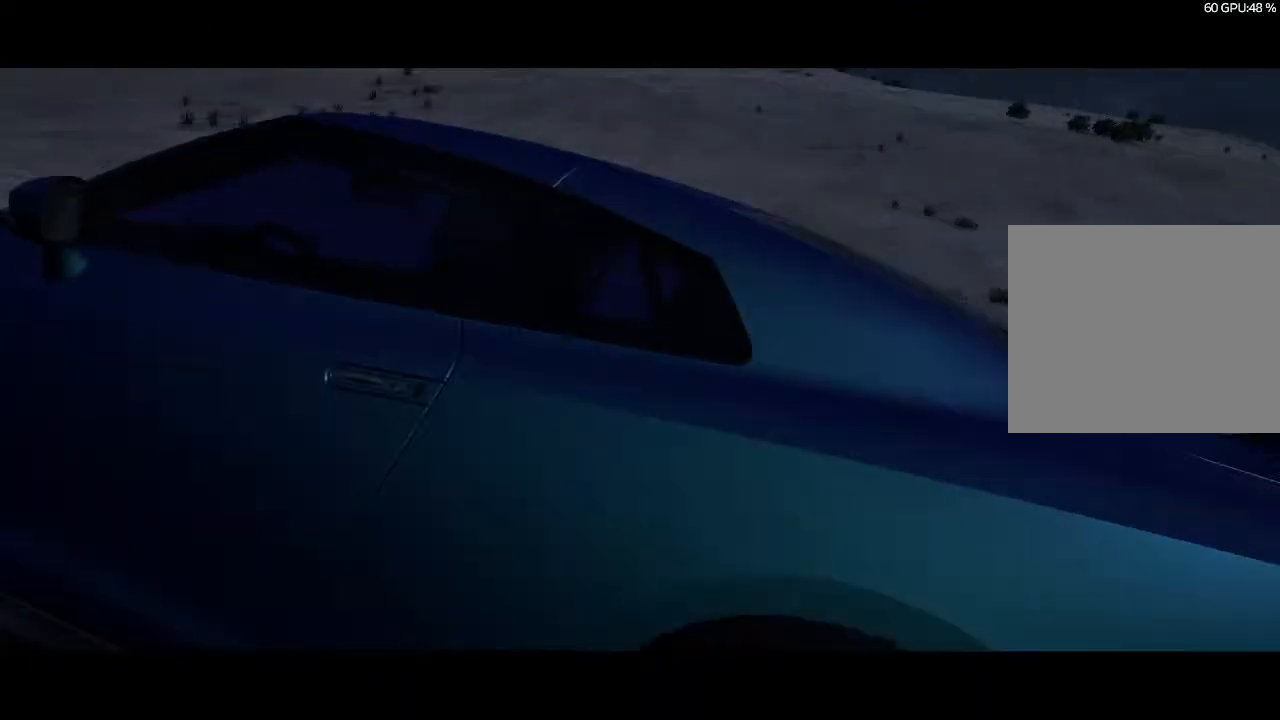
{"buttons": ["R2"], "left_stick": "center", "right_stick": "center", "events": [[267, "R2", "down"]]}
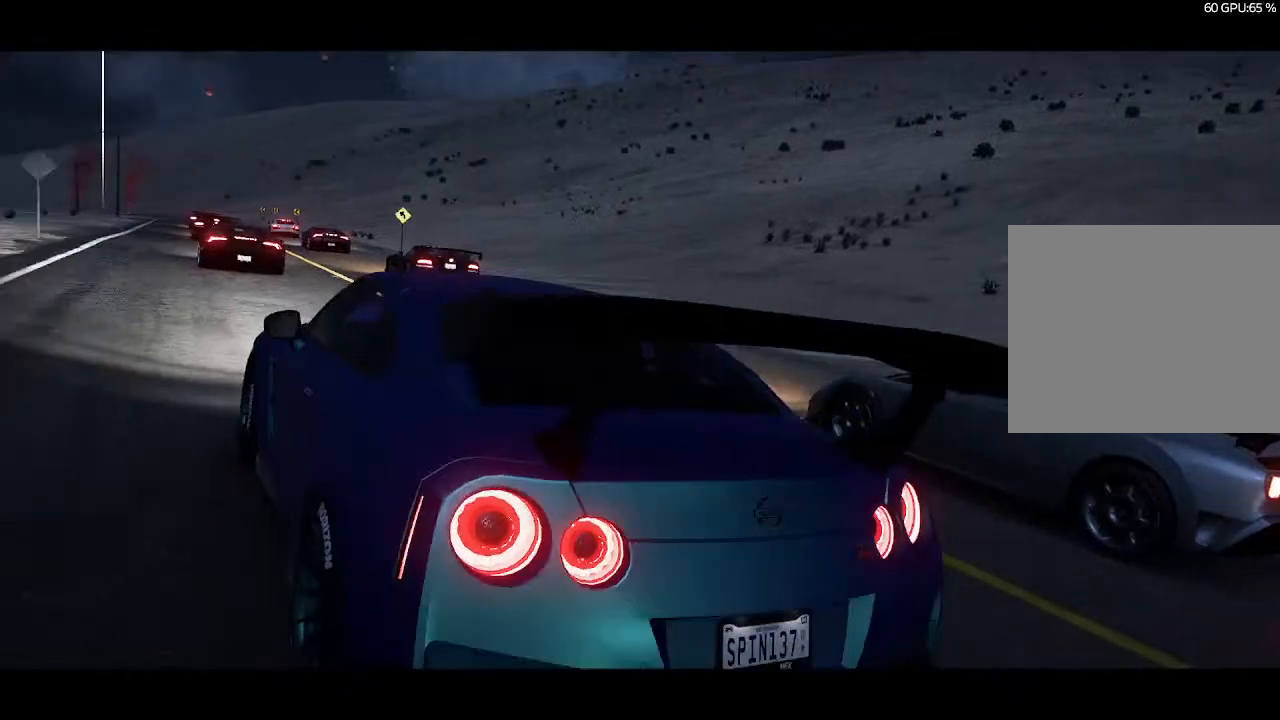
{"buttons": [], "left_stick": "center", "right_stick": "center", "events": [[267, "R2", "up"]]}
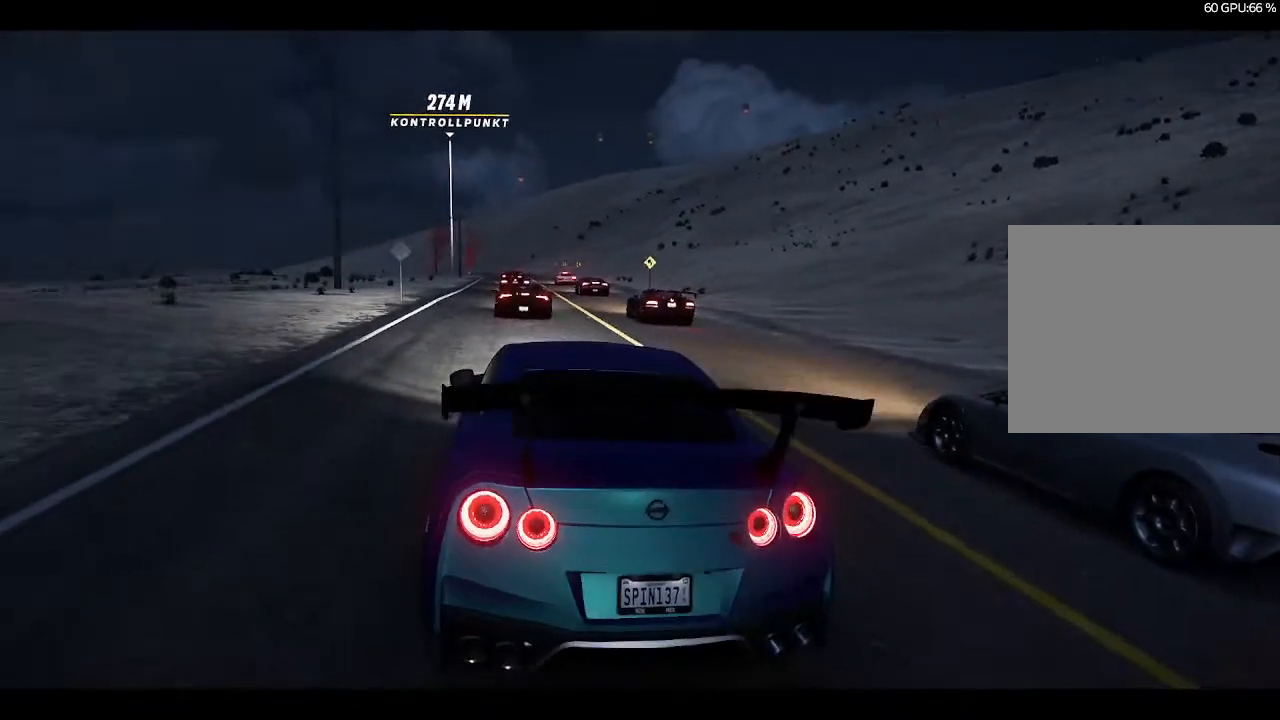
{"buttons": ["R2"], "left_stick": "center", "right_stick": "center", "events": [[133, "R2", "down"]]}
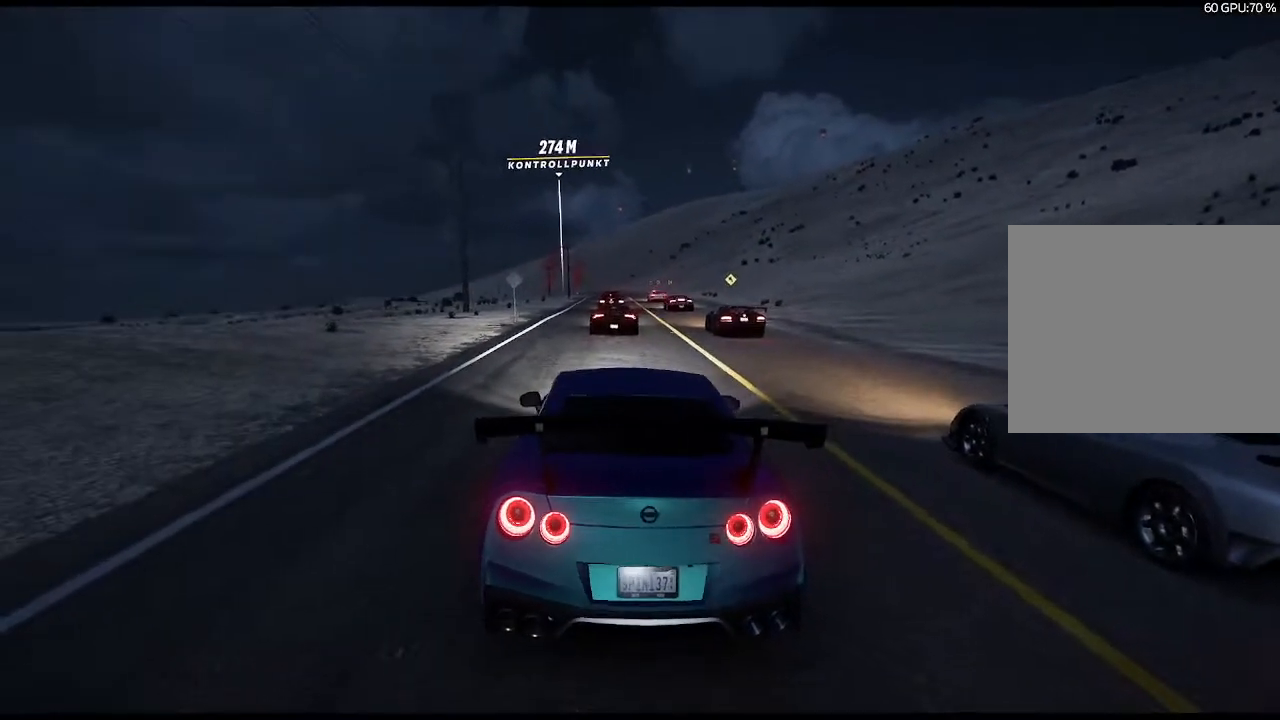
{"buttons": ["R2"], "left_stick": "center", "right_stick": "center", "events": [[67, "R2", "up"], [167, "R2", "down"]]}
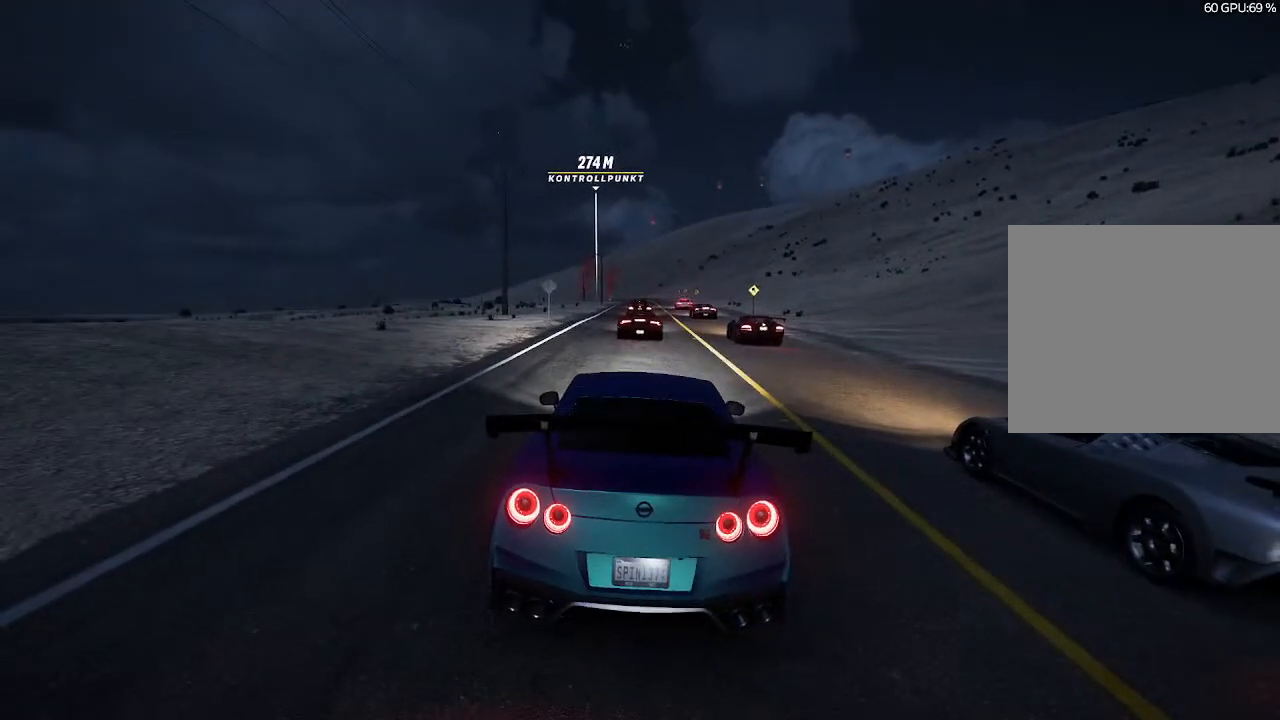
{"buttons": ["R2"], "left_stick": "center", "right_stick": "center", "events": [[233, "R2", "up"], [367, "R2", "down"]]}
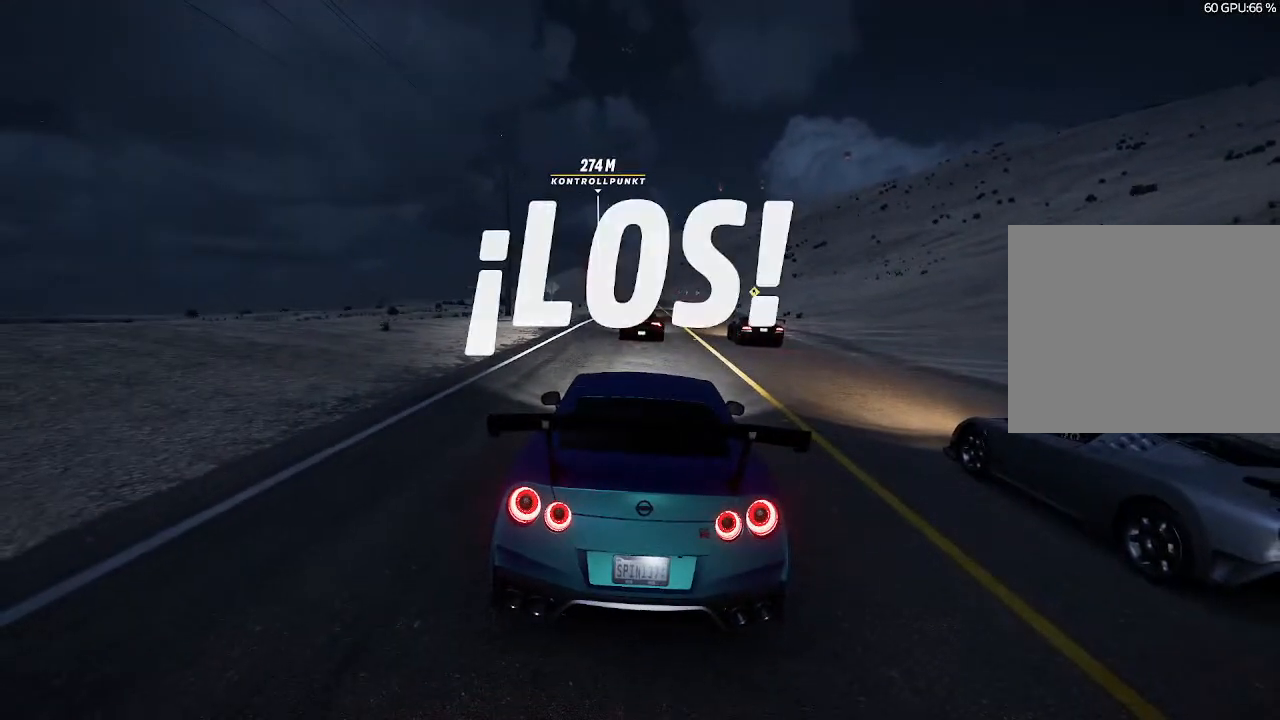
{"buttons": ["R2"], "left_stick": "center", "right_stick": "center", "events": []}
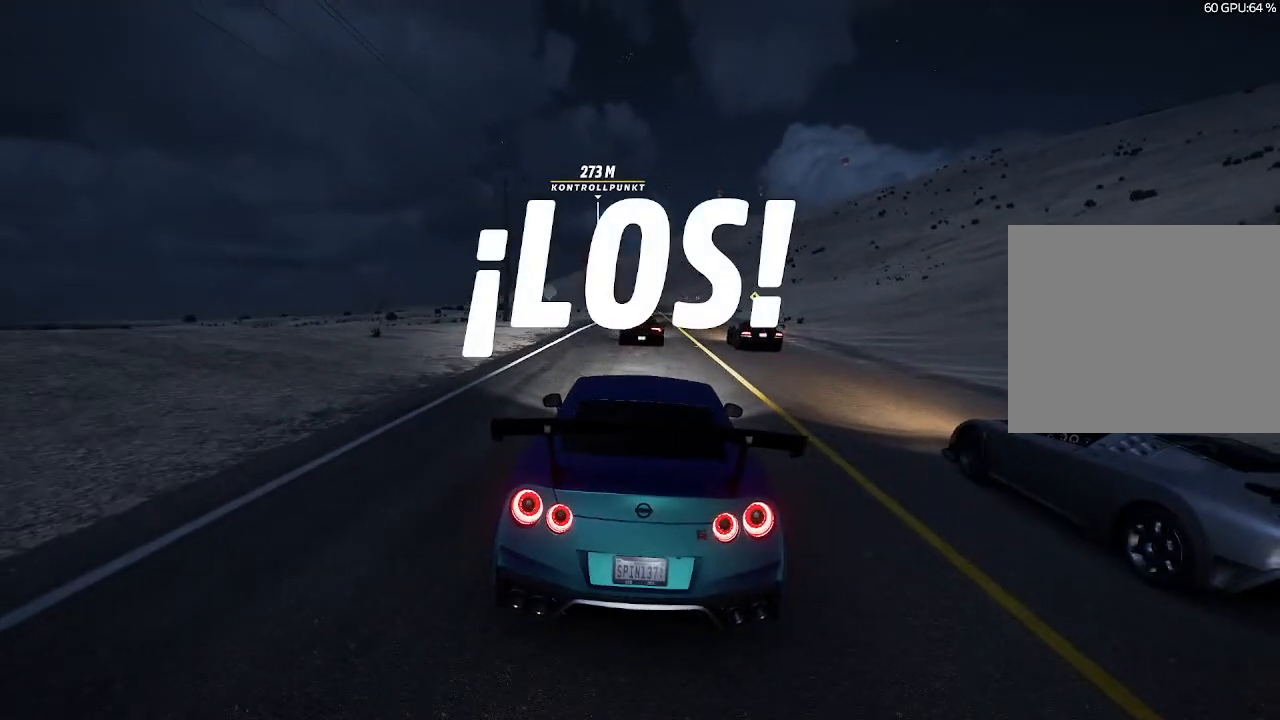
{"buttons": ["R2"], "left_stick": "center", "right_stick": "center", "events": [[233, "left_stick", "up-right"], [400, "left_stick", "center"]]}
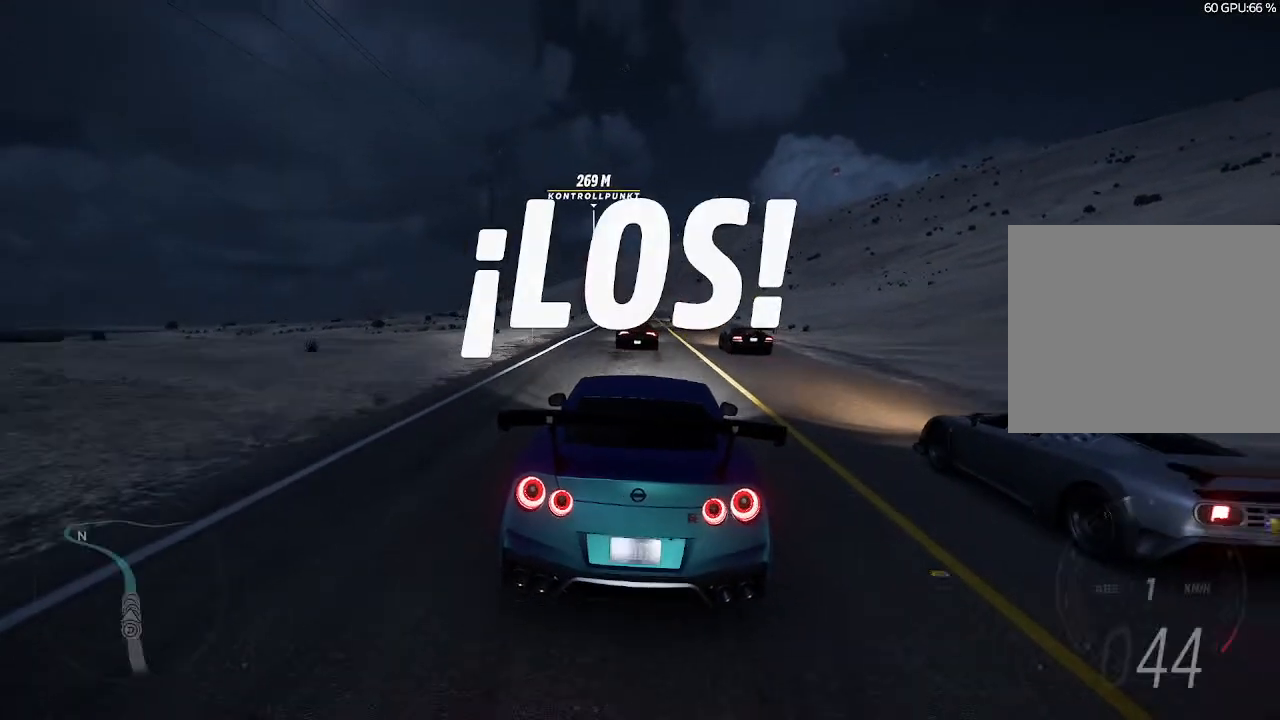
{"buttons": ["R2"], "left_stick": "center", "right_stick": "center", "events": [[233, "left_stick", "left"], [367, "left_stick", "center"]]}
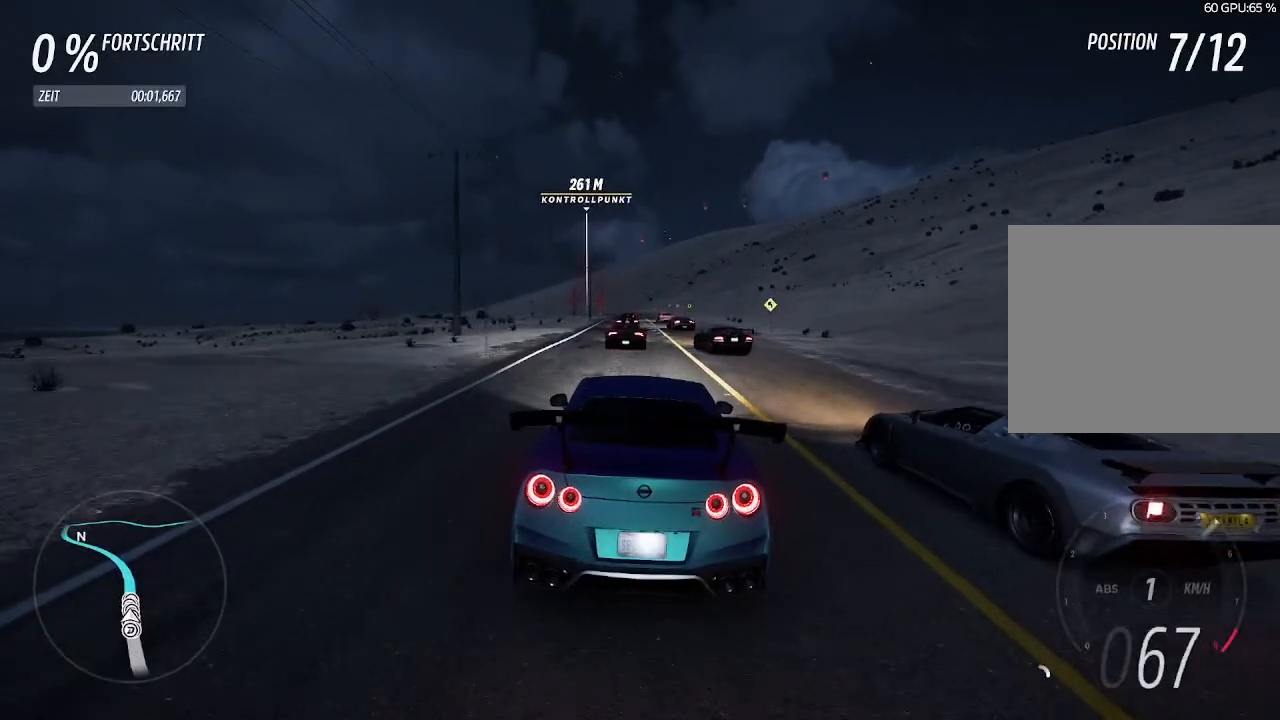
{"buttons": ["R2"], "left_stick": "center", "right_stick": "center", "events": []}
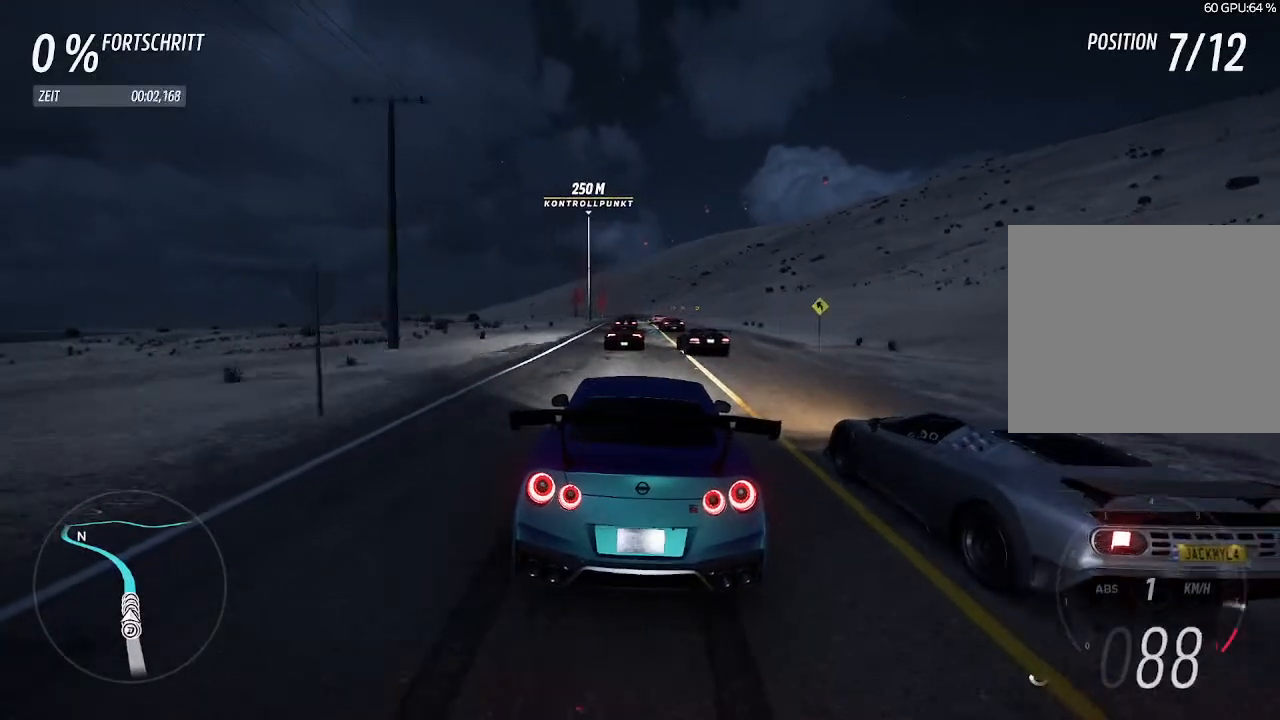
{"buttons": ["R2"], "left_stick": "center", "right_stick": "center", "events": [[33, "CIRCLE", "down"], [33, "left_stick", "left"], [133, "CIRCLE", "up"], [167, "left_stick", "center"]]}
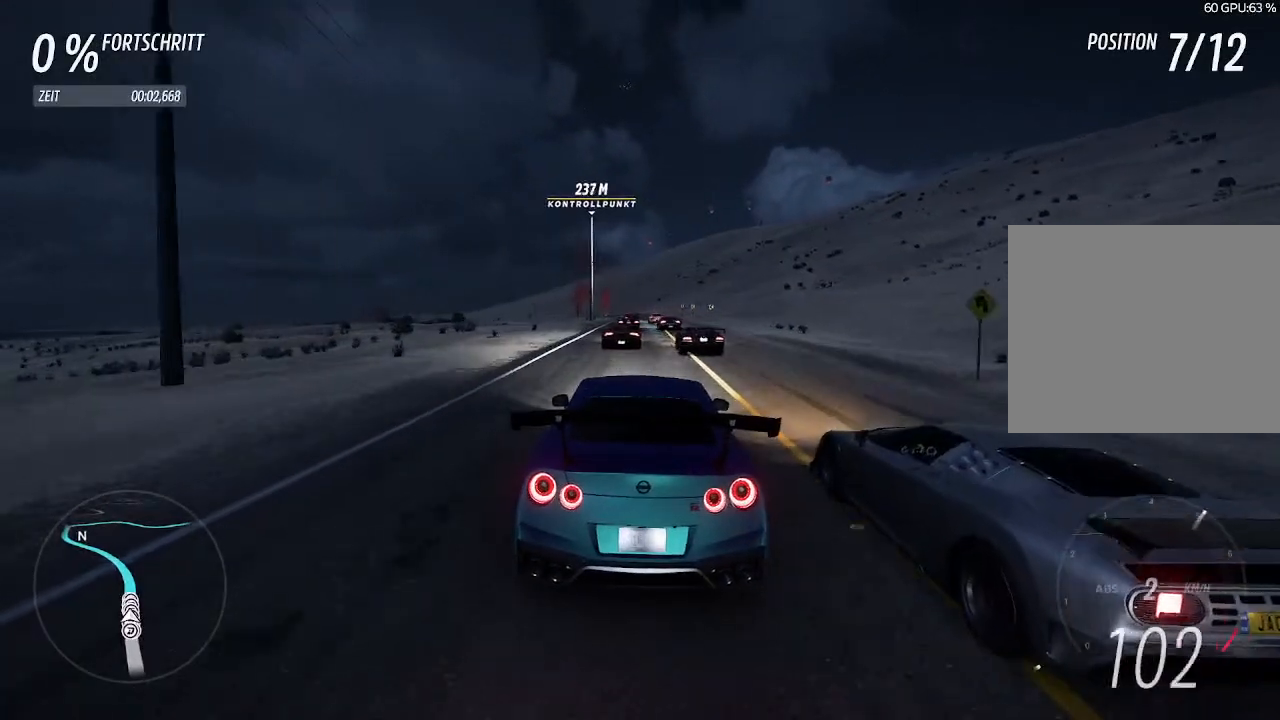
{"buttons": ["R2"], "left_stick": "center", "right_stick": "center", "events": [[133, "left_stick", "left"], [233, "left_stick", "center"]]}
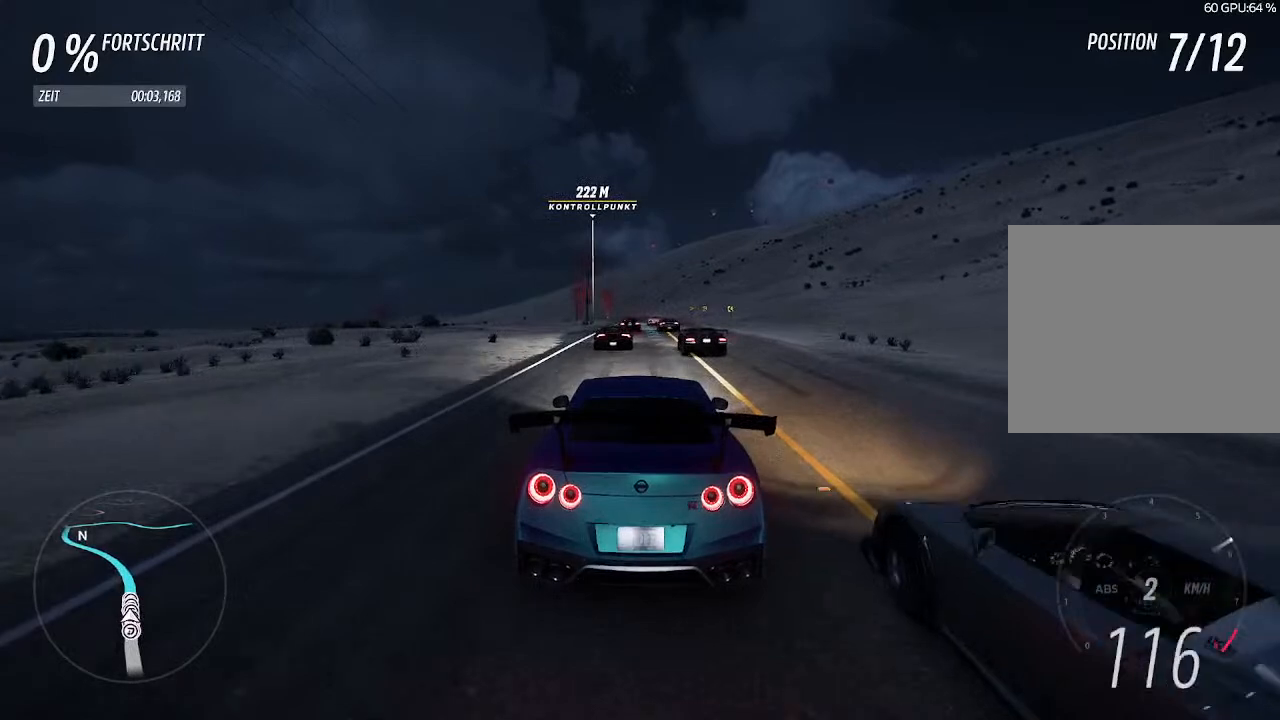
{"buttons": ["R2"], "left_stick": "center", "right_stick": "center", "events": [[233, "left_stick", "up-right"], [400, "left_stick", "center"]]}
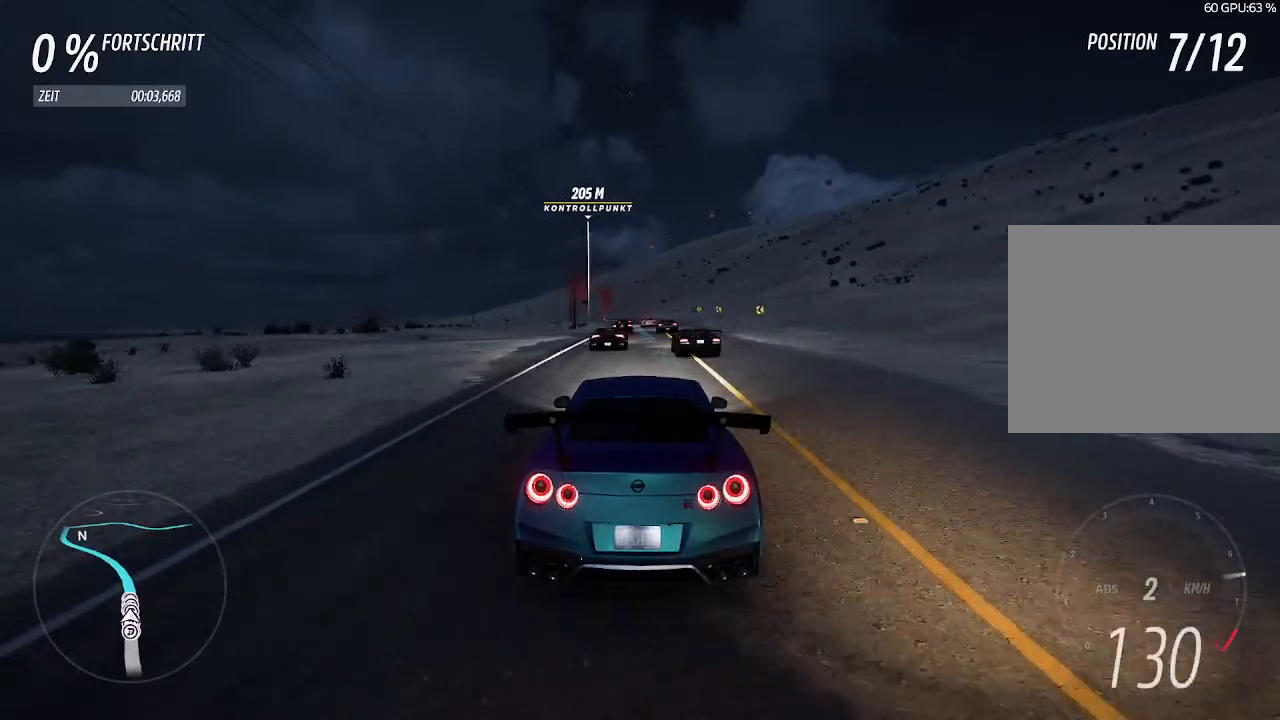
{"buttons": ["R2"], "left_stick": "left", "right_stick": "center", "events": [[33, "left_stick", "right"], [200, "left_stick", "center"], [433, "left_stick", "left"]]}
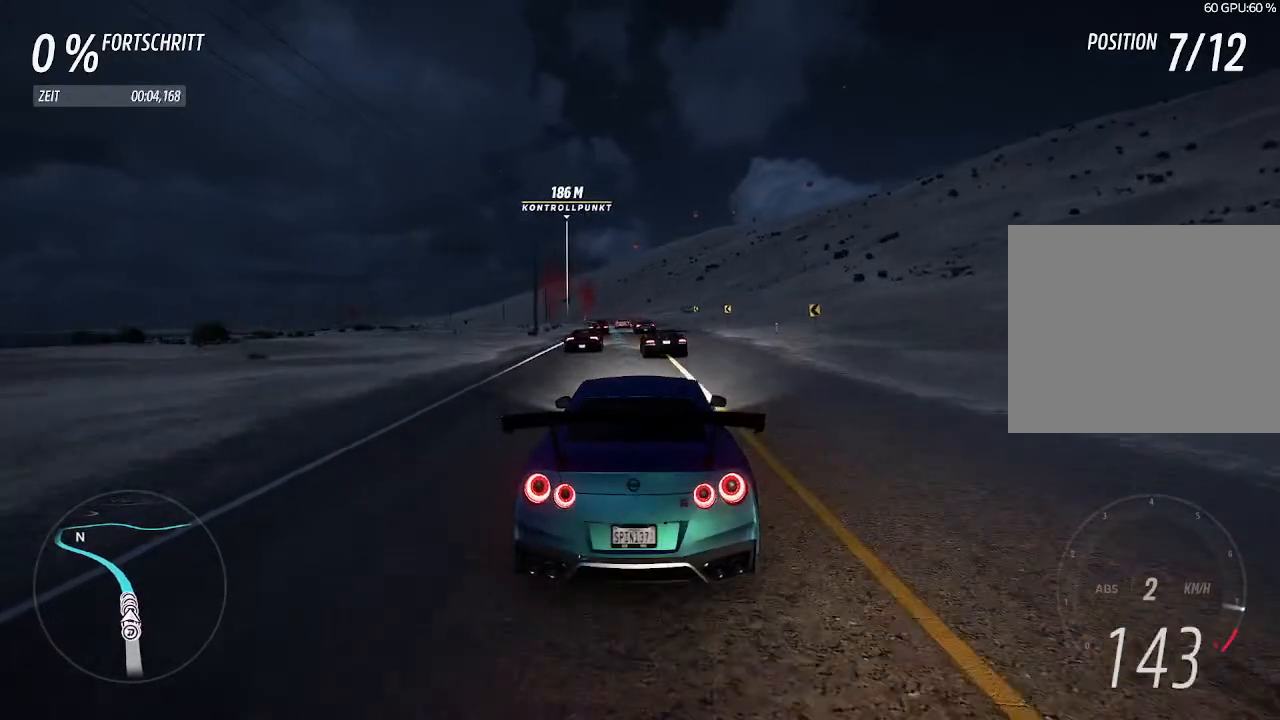
{"buttons": ["R2"], "left_stick": "center", "right_stick": "center", "events": [[67, "left_stick", "center"], [400, "CIRCLE", "down"], [433, "left_stick", "left"], [500, "CIRCLE", "up"], [500, "left_stick", "center"]]}
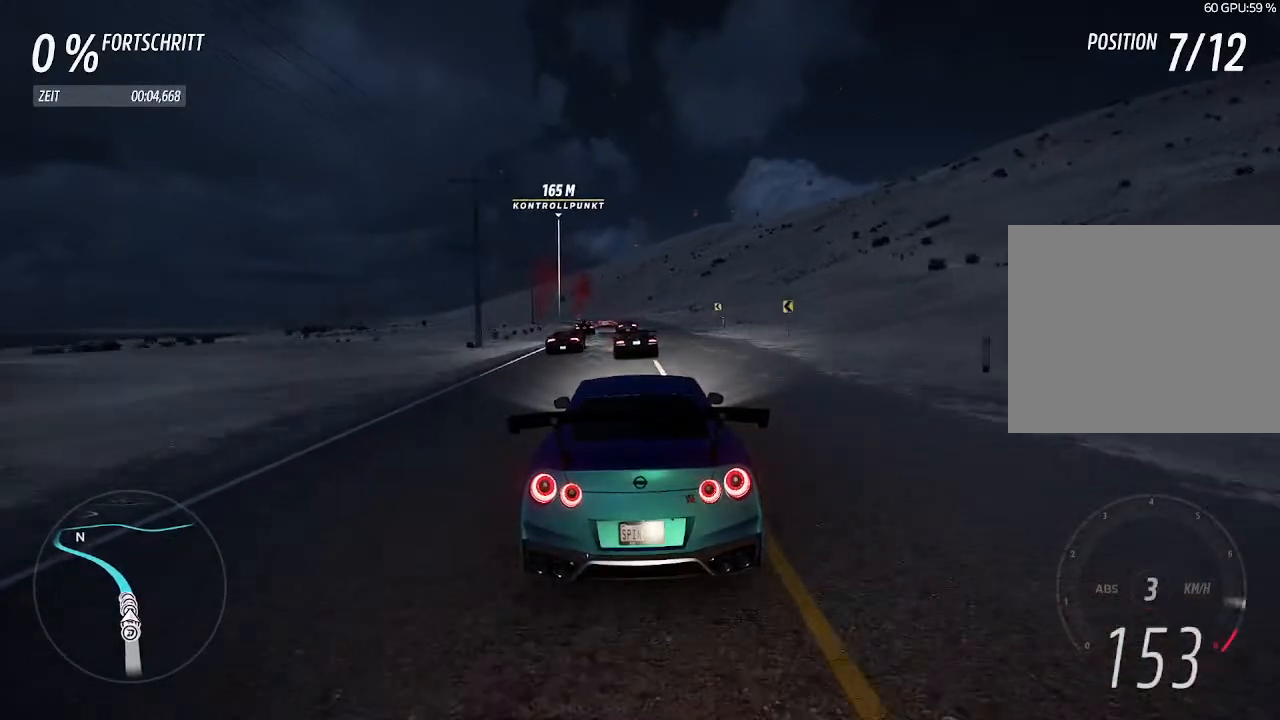
{"buttons": ["R2"], "left_stick": "left", "right_stick": "center", "events": [[167, "left_stick", "left"], [333, "left_stick", "center"], [500, "left_stick", "left"]]}
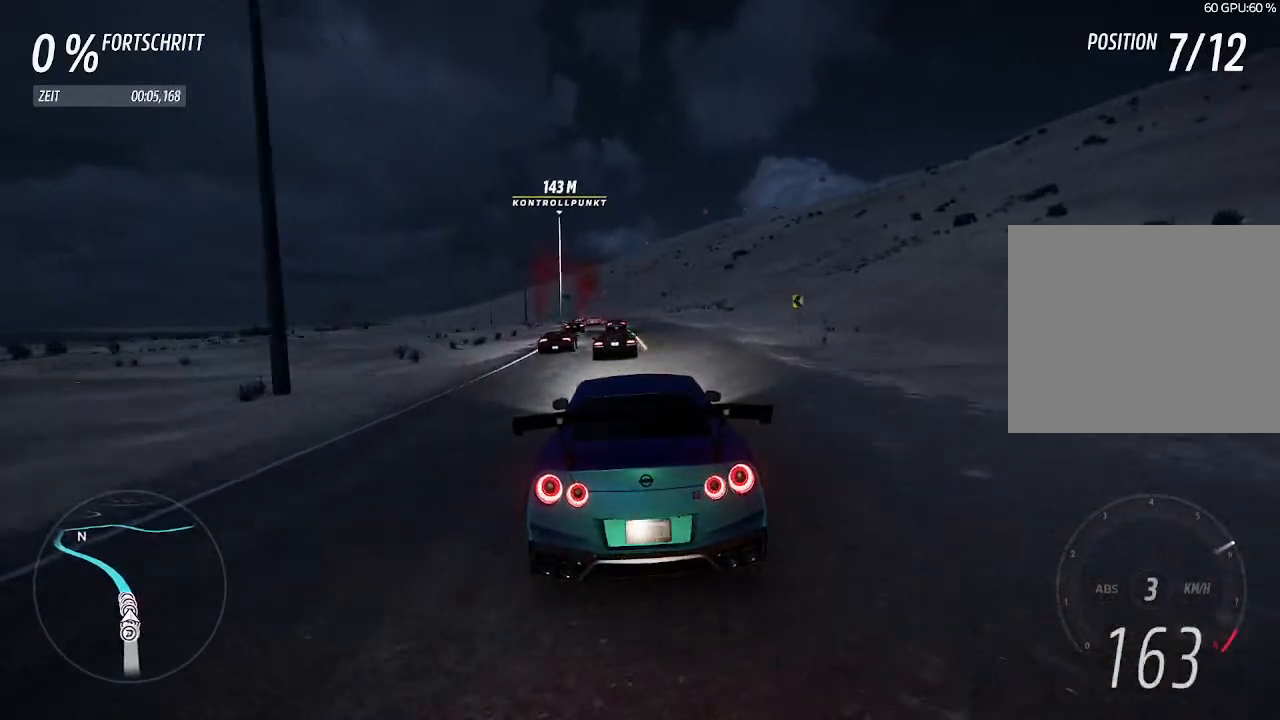
{"buttons": ["R2"], "left_stick": "left", "right_stick": "center", "events": [[133, "left_stick", "center"], [233, "left_stick", "left"], [400, "left_stick", "center"], [500, "left_stick", "left"]]}
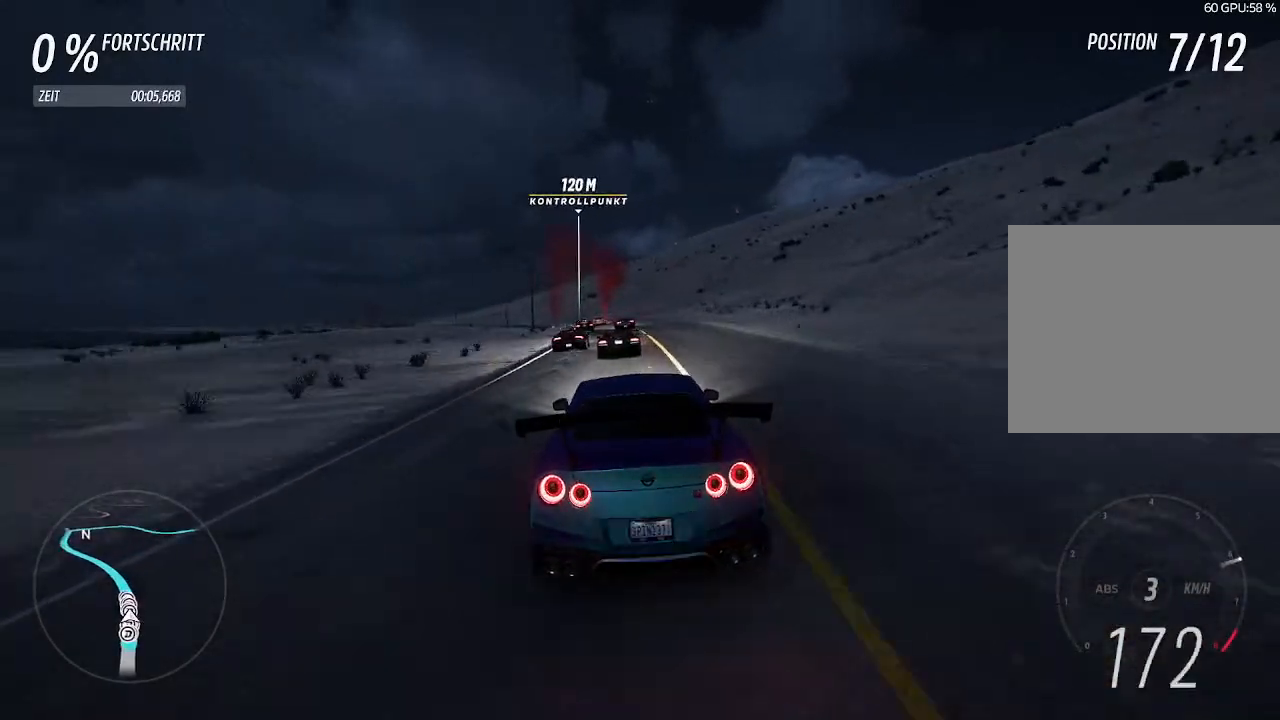
{"buttons": ["R2"], "left_stick": "center", "right_stick": "center", "events": [[167, "left_stick", "center"], [300, "left_stick", "left"], [433, "left_stick", "center"]]}
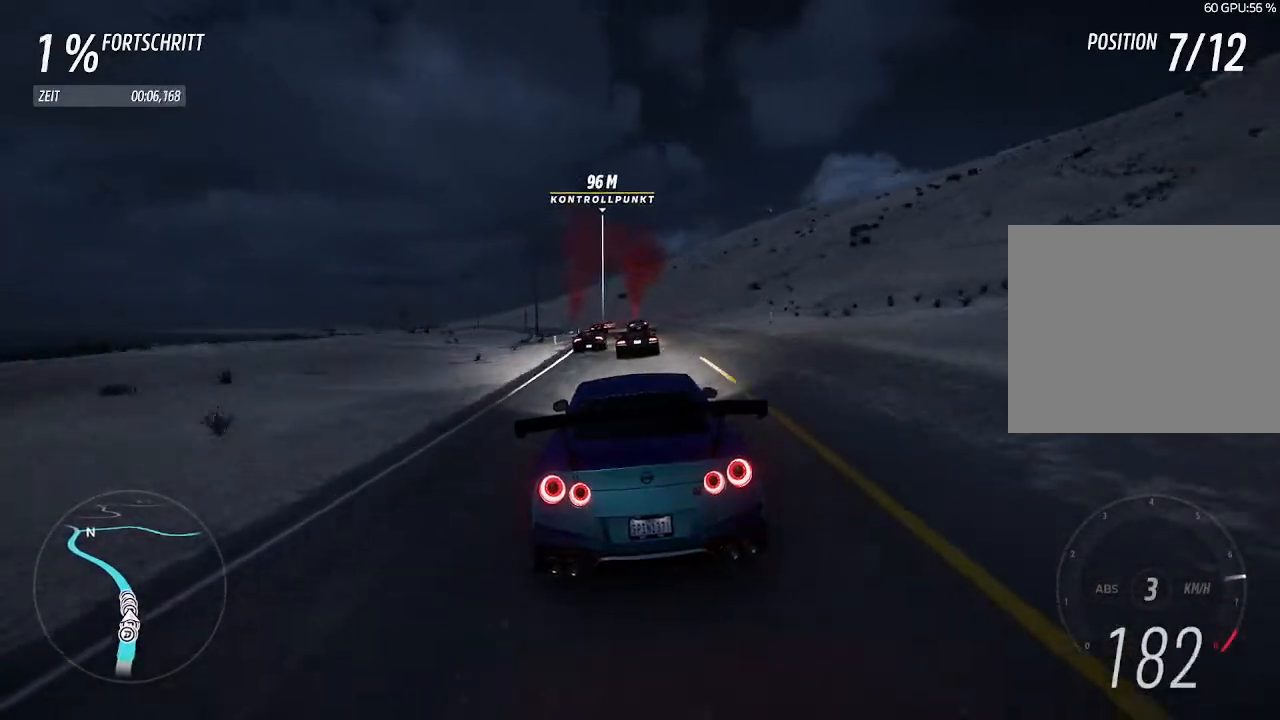
{"buttons": ["R2"], "left_stick": "center", "right_stick": "center", "events": [[167, "left_stick", "left"], [300, "left_stick", "center"]]}
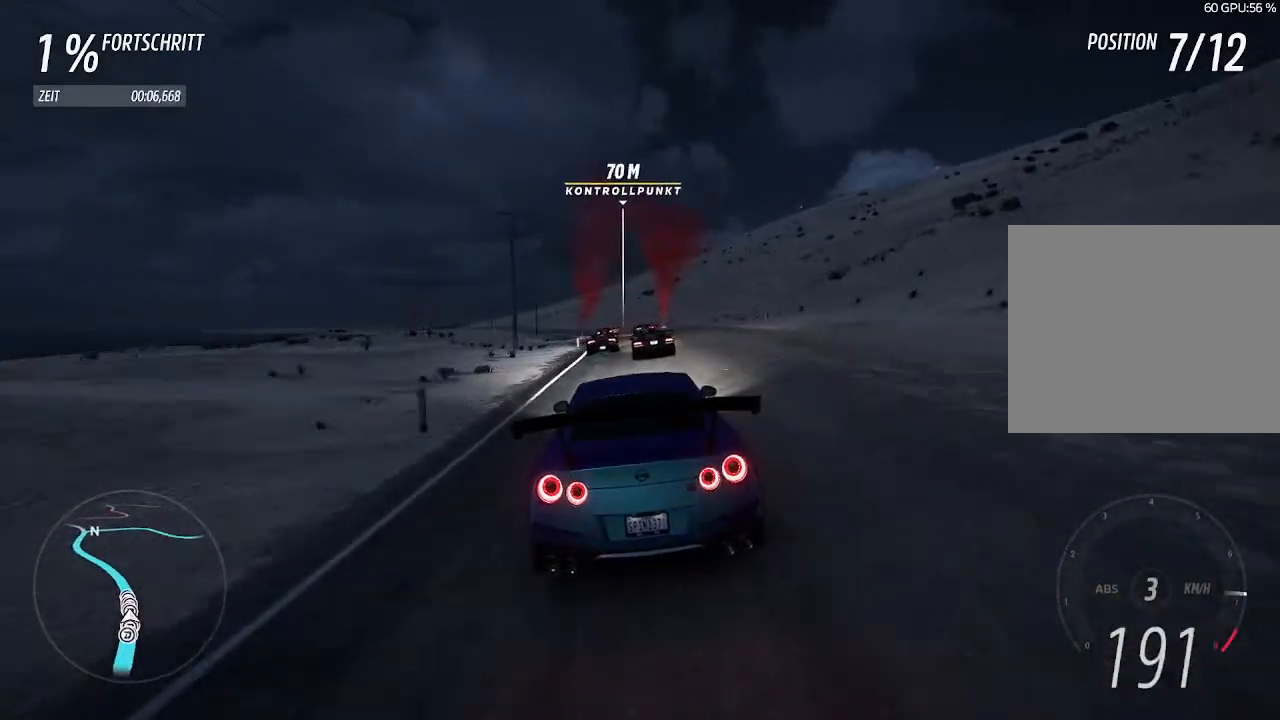
{"buttons": ["R2"], "left_stick": "left", "right_stick": "center", "events": [[100, "left_stick", "left"], [267, "left_stick", "center"], [367, "left_stick", "left"]]}
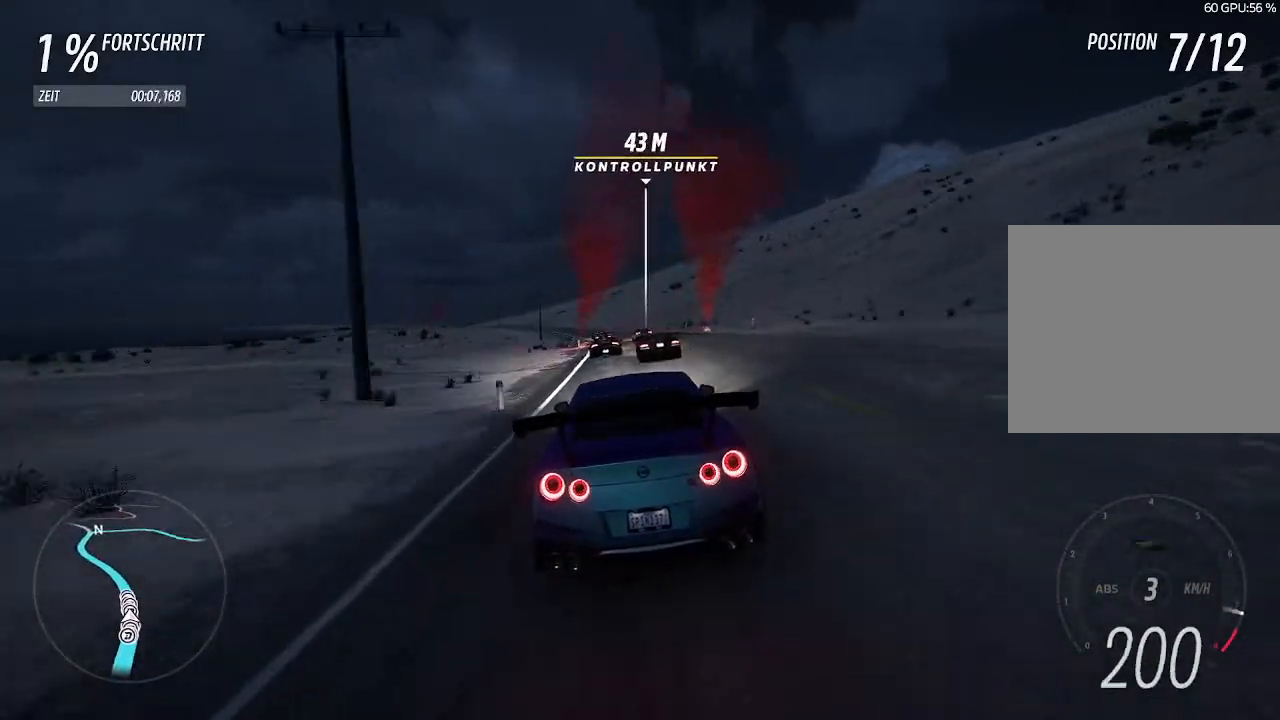
{"buttons": ["R2"], "left_stick": "center", "right_stick": "center", "events": [[33, "left_stick", "center"], [167, "left_stick", "left"], [233, "left_stick", "center"], [333, "left_stick", "left"], [500, "left_stick", "center"]]}
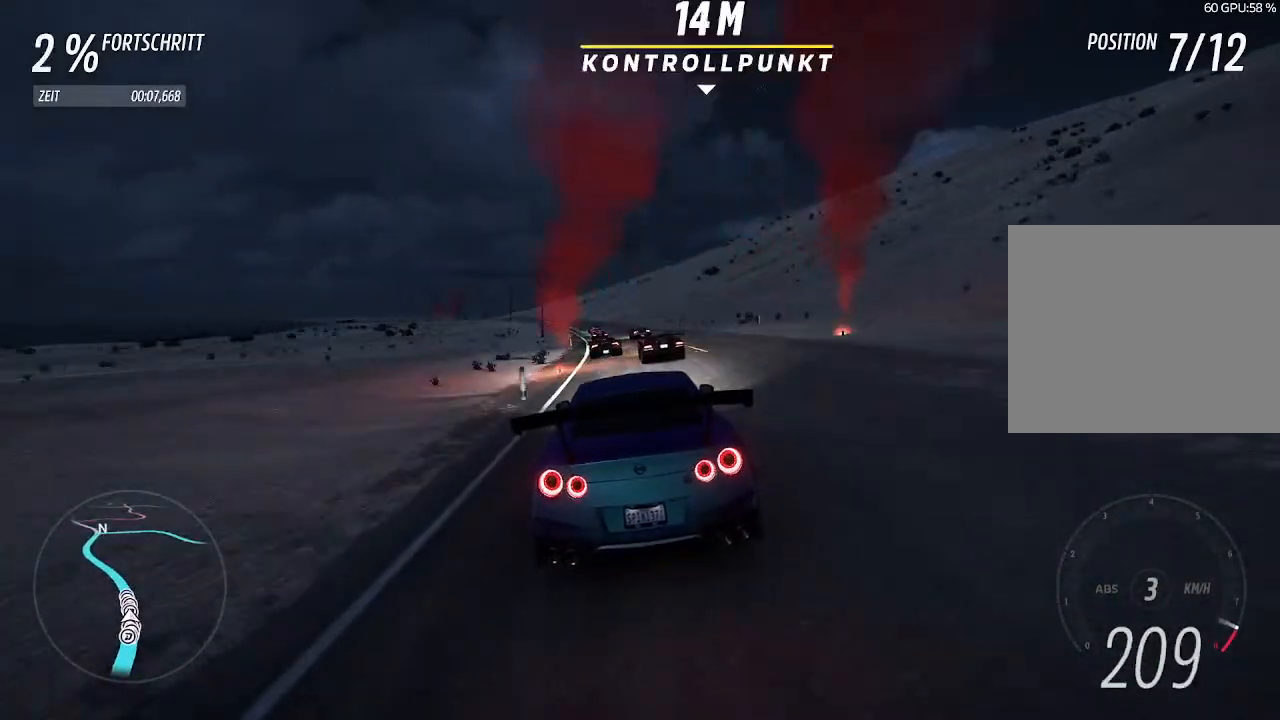
{"buttons": ["R2"], "left_stick": "center", "right_stick": "center", "events": [[100, "left_stick", "left"], [233, "left_stick", "center"], [300, "left_stick", "left"], [333, "CIRCLE", "down"], [433, "CIRCLE", "up"], [500, "left_stick", "center"]]}
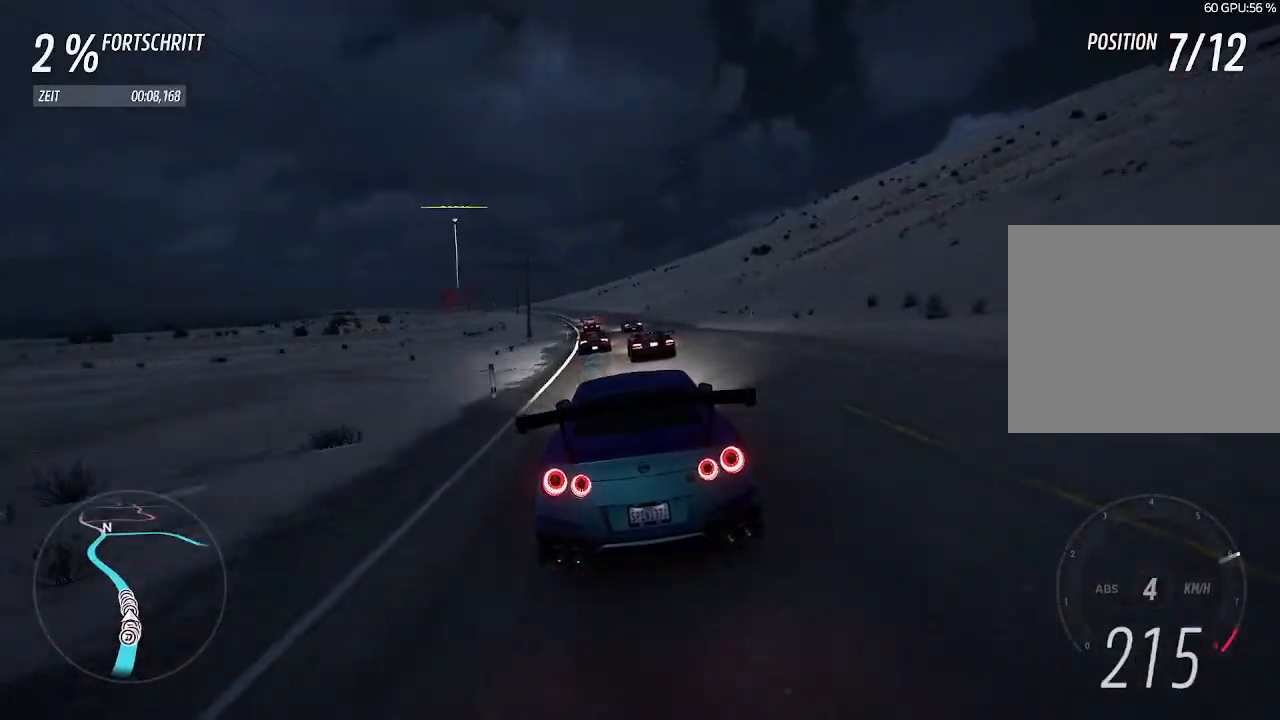
{"buttons": ["R2"], "left_stick": "center", "right_stick": "center", "events": [[100, "left_stick", "left"], [267, "left_stick", "center"], [333, "left_stick", "left"], [500, "left_stick", "center"]]}
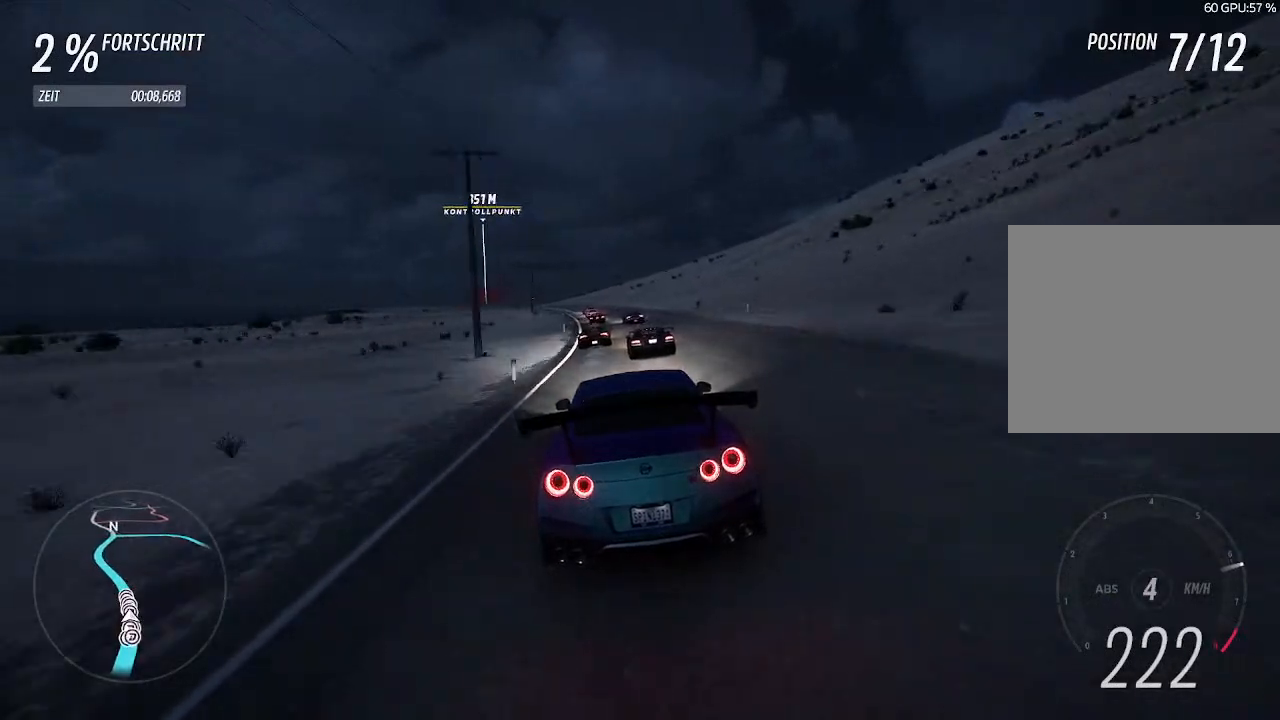
{"buttons": ["R2"], "left_stick": "center", "right_stick": "center", "events": [[367, "left_stick", "left"], [500, "left_stick", "center"]]}
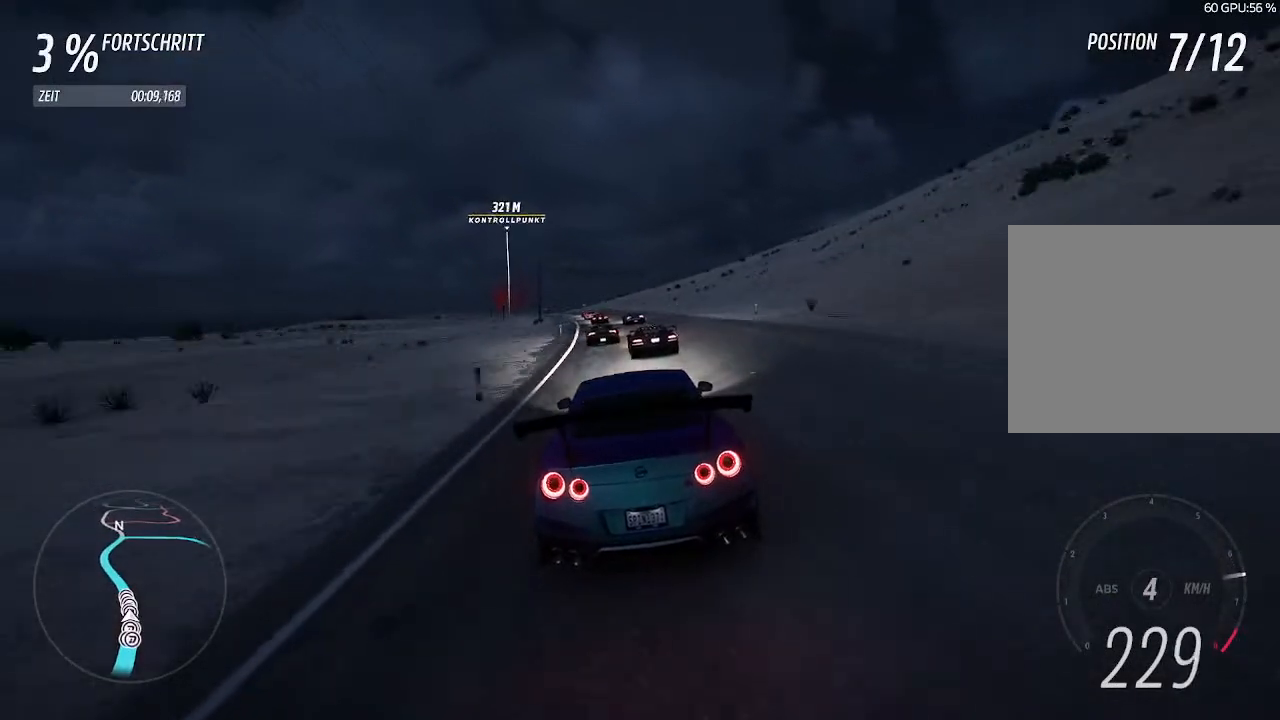
{"buttons": ["R2"], "left_stick": "center", "right_stick": "center", "events": [[133, "left_stick", "left"], [333, "left_stick", "center"]]}
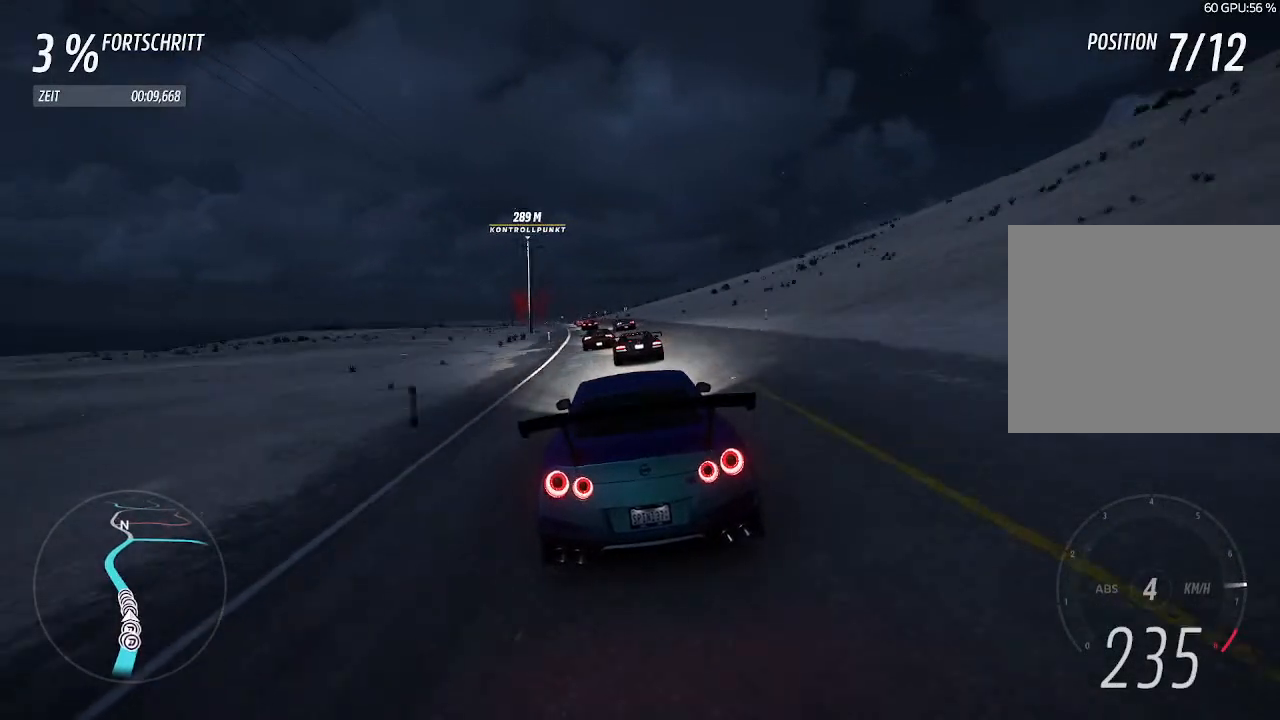
{"buttons": ["R2"], "left_stick": "left", "right_stick": "center", "events": [[200, "left_stick", "left"], [367, "left_stick", "center"], [467, "left_stick", "left"]]}
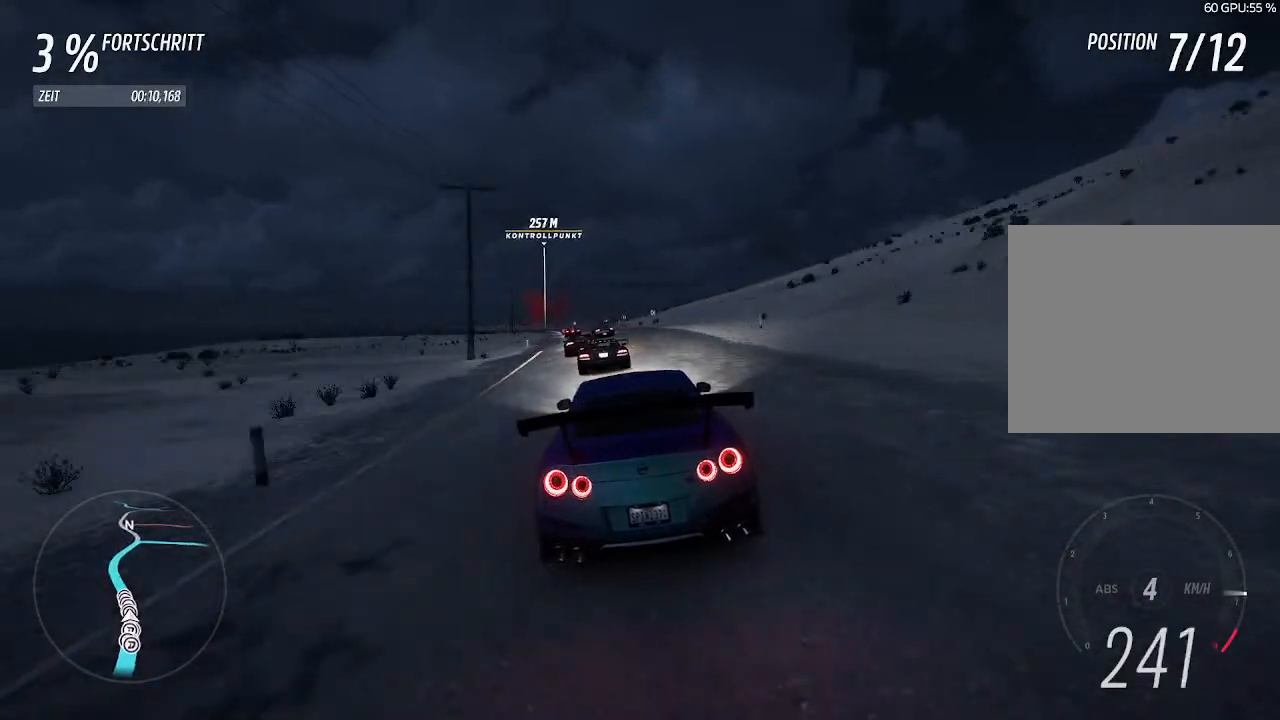
{"buttons": ["R2"], "left_stick": "left", "right_stick": "center", "events": [[133, "left_stick", "center"], [200, "left_stick", "left"], [333, "left_stick", "center"], [467, "left_stick", "left"]]}
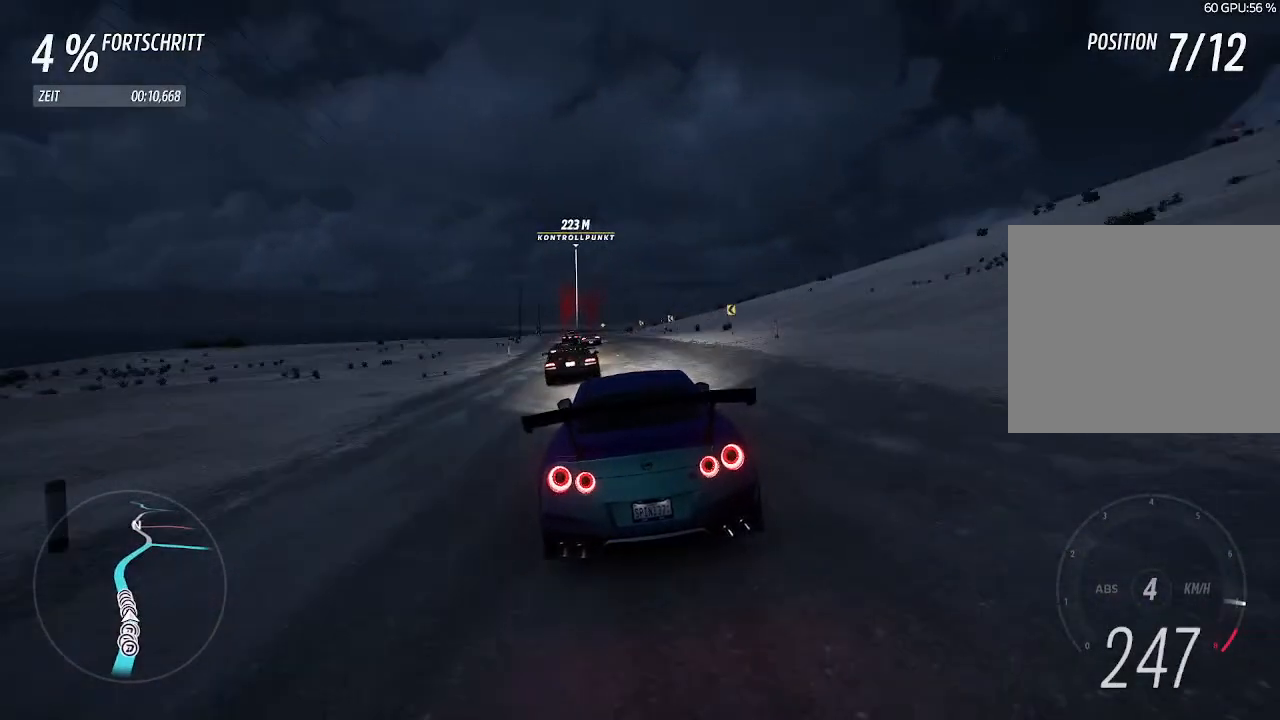
{"buttons": ["R2"], "left_stick": "left", "right_stick": "center", "events": [[133, "left_stick", "center"], [200, "left_stick", "left"], [367, "left_stick", "center"], [467, "left_stick", "left"]]}
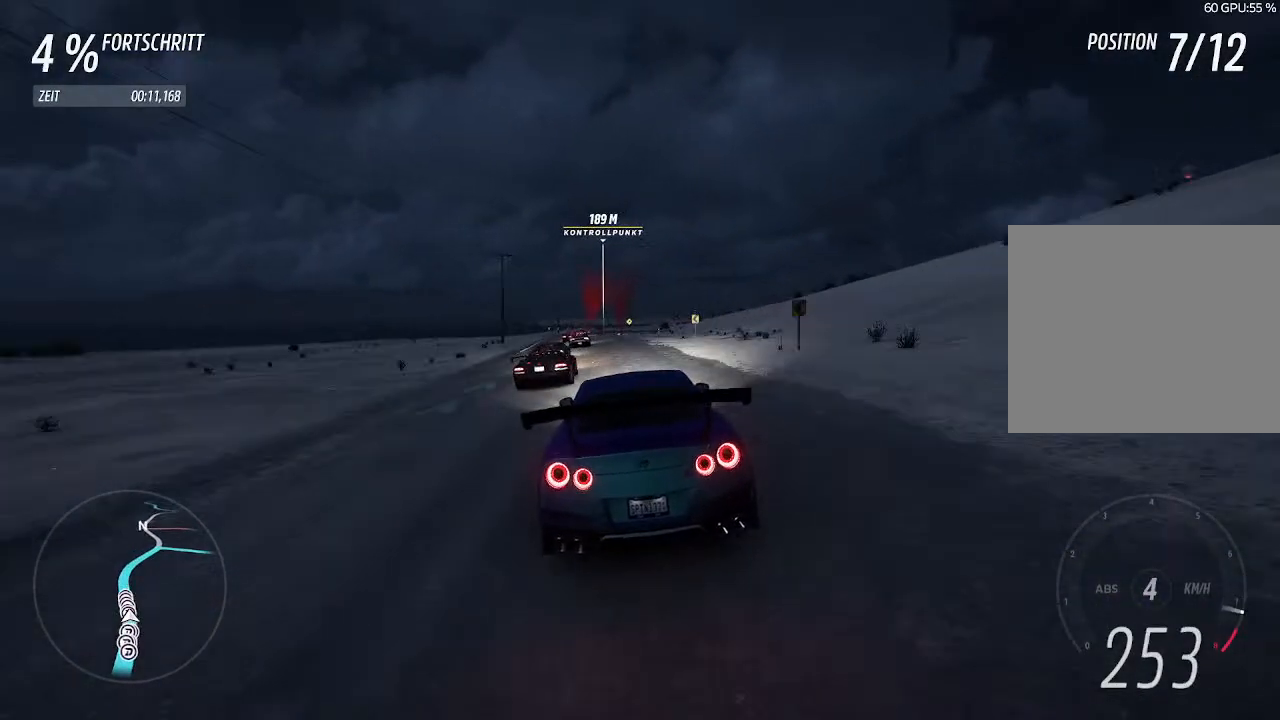
{"buttons": ["R2"], "left_stick": "left", "right_stick": "center", "events": [[133, "left_stick", "center"], [233, "left_stick", "left"], [367, "left_stick", "center"], [467, "left_stick", "left"]]}
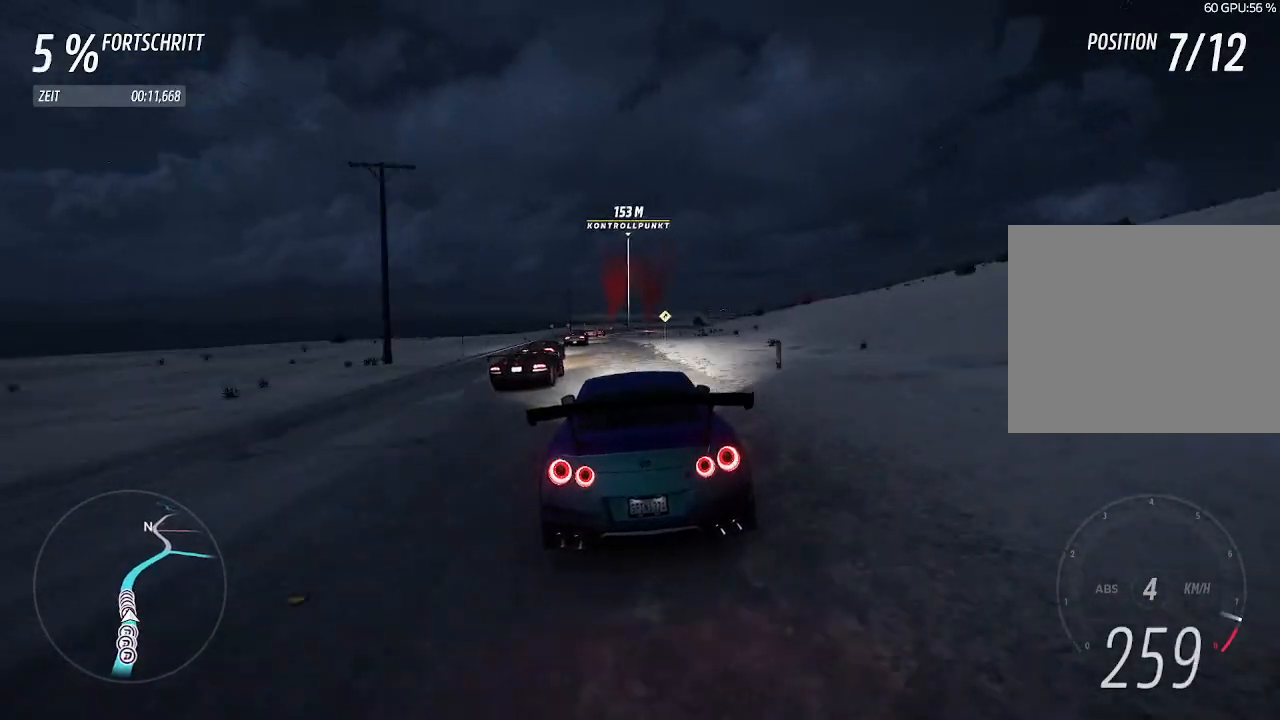
{"buttons": ["R2"], "left_stick": "center", "right_stick": "center", "events": [[133, "left_stick", "center"]]}